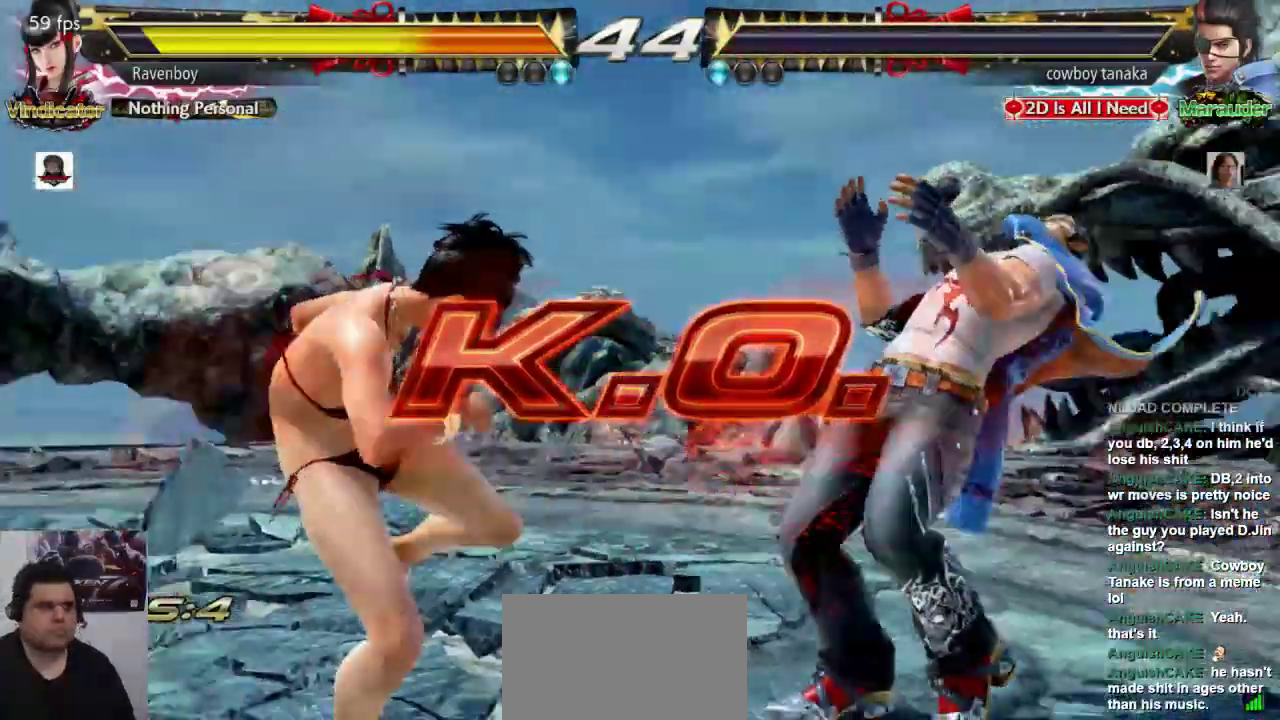
Gameplay with a controller (arcade stick); each line is a JSON object with the inputs held at the frame after it (dt_ms = milliseconds from this image to that frame). "events" lists button and stick changes between this image and that frame as [ms after this image, input, new state], when the widget could be followed in between. Not read: L3 R3.
{"dt_ms": 500, "buttons": [], "left_stick": "center"}
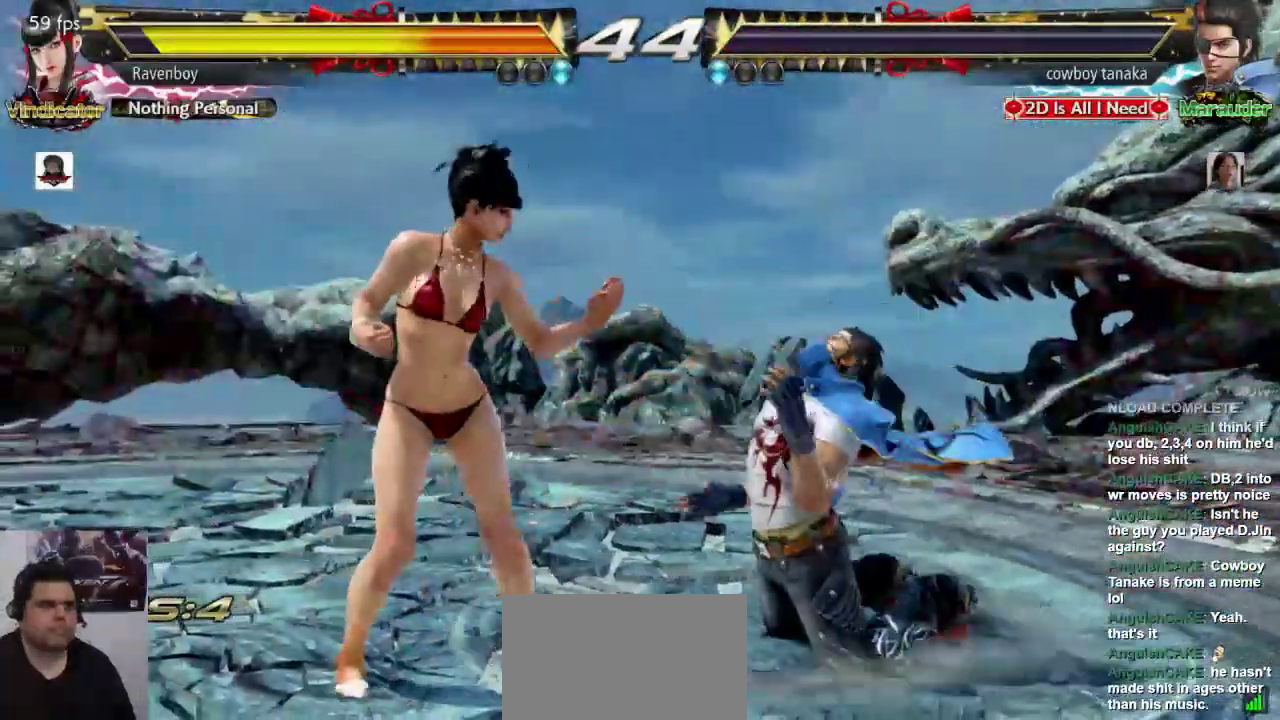
{"dt_ms": 500, "buttons": ["CROSS"], "left_stick": "center", "events": [[83, "L2", "down"], [150, "L2", "up"], [283, "CROSS", "down"], [383, "CROSS", "up"], [450, "CROSS", "down"]]}
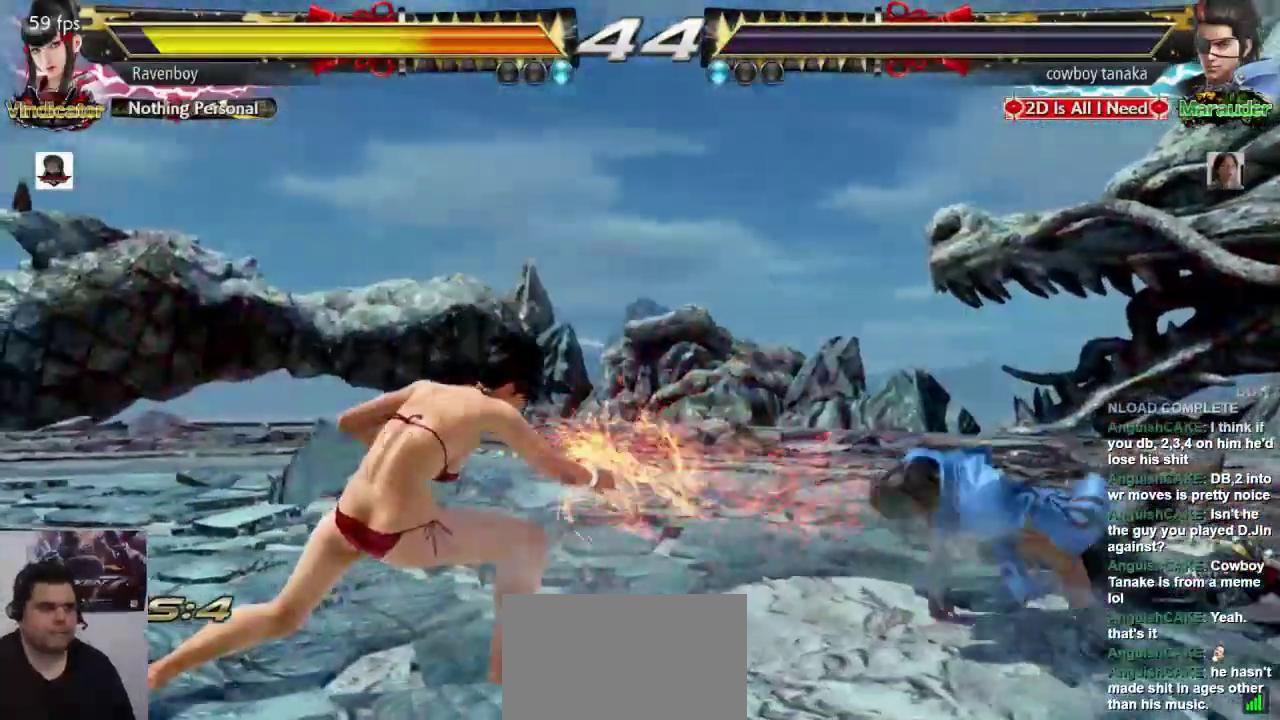
{"dt_ms": 500, "buttons": [], "left_stick": "center", "events": [[83, "CROSS", "up"], [117, "CROSS", "down"], [250, "CROSS", "up"]]}
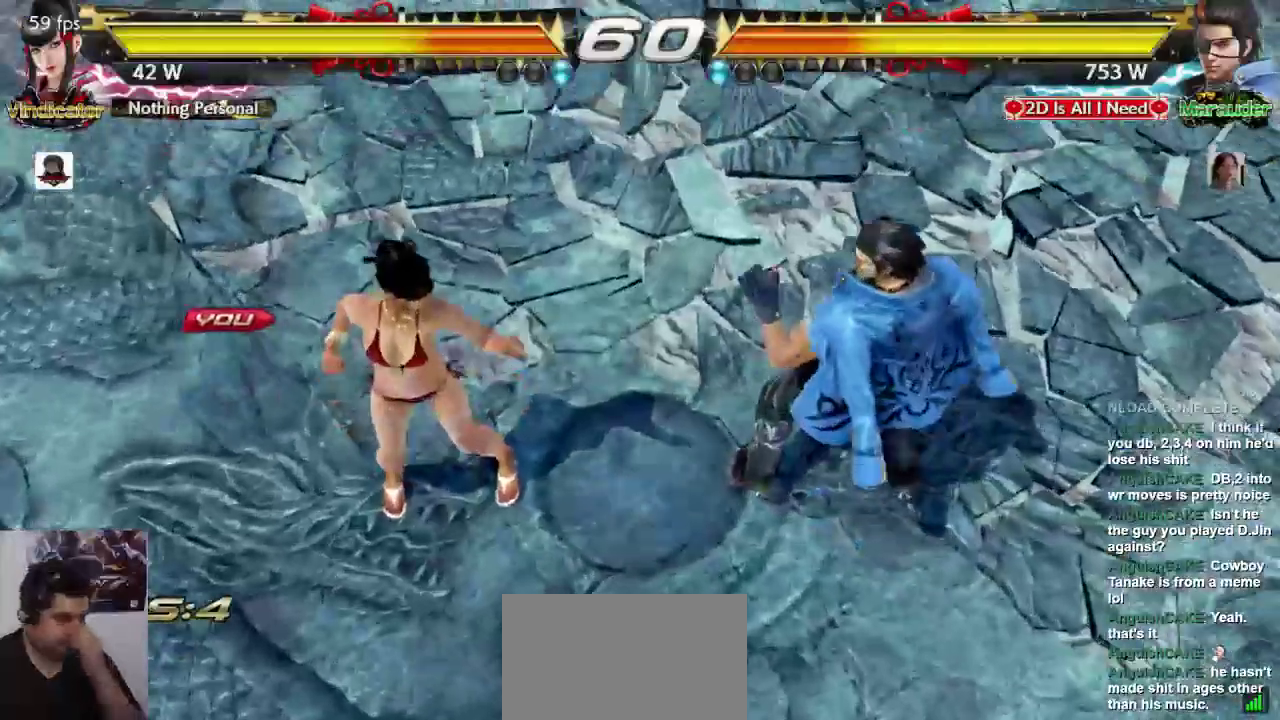
{"dt_ms": 500, "buttons": ["SQUARE"], "left_stick": "center", "events": [[450, "L1", "down"], [450, "SQUARE", "down"], [500, "L1", "up"]]}
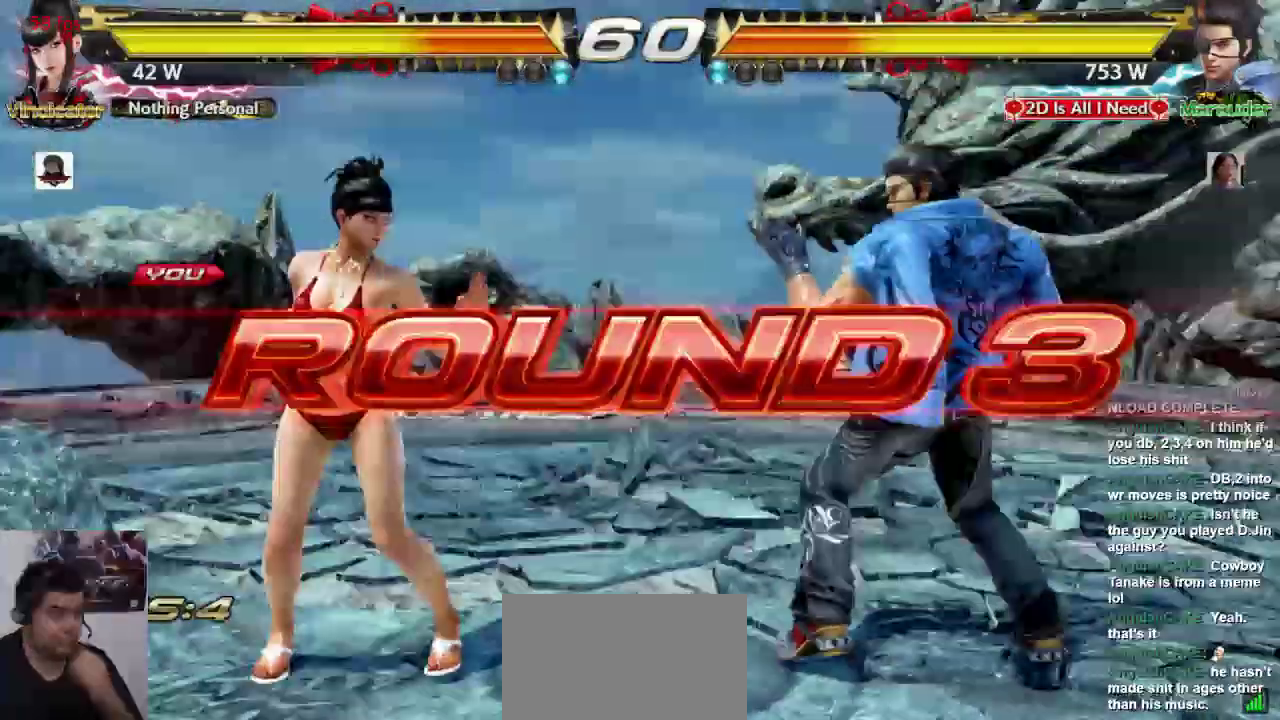
{"dt_ms": 500, "buttons": [], "left_stick": "center"}
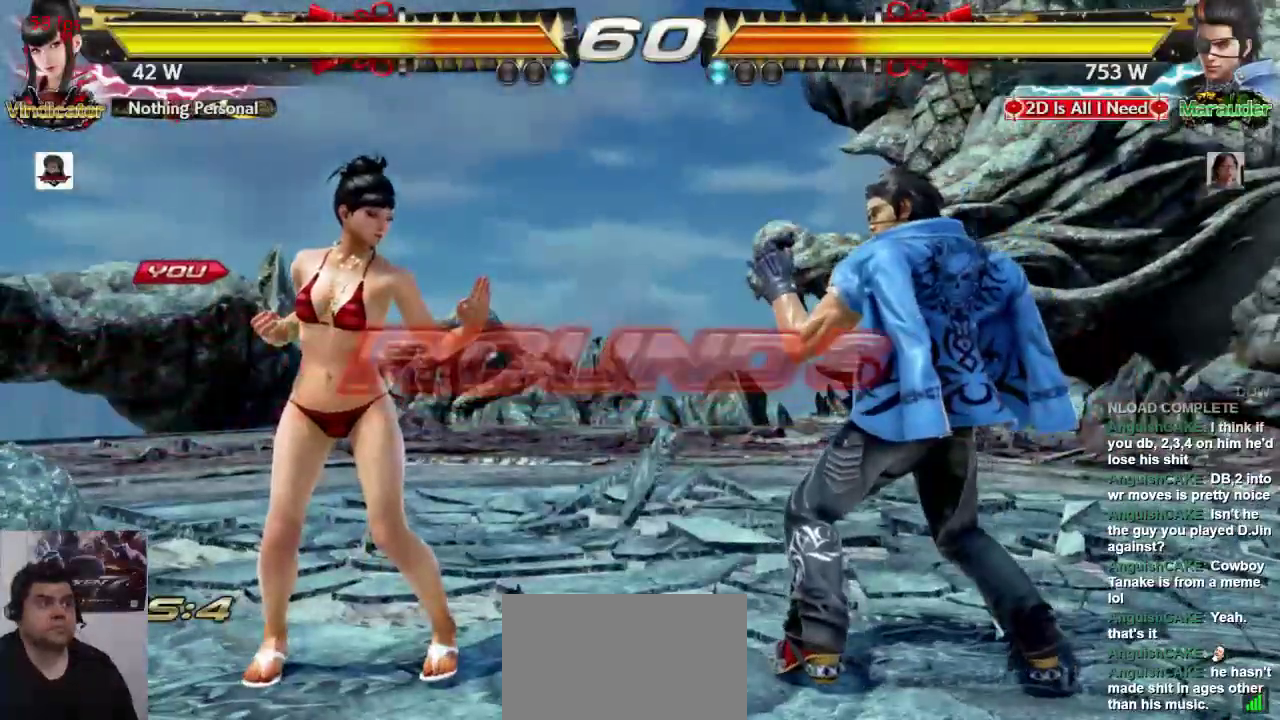
{"dt_ms": 500, "buttons": [], "left_stick": "center", "events": []}
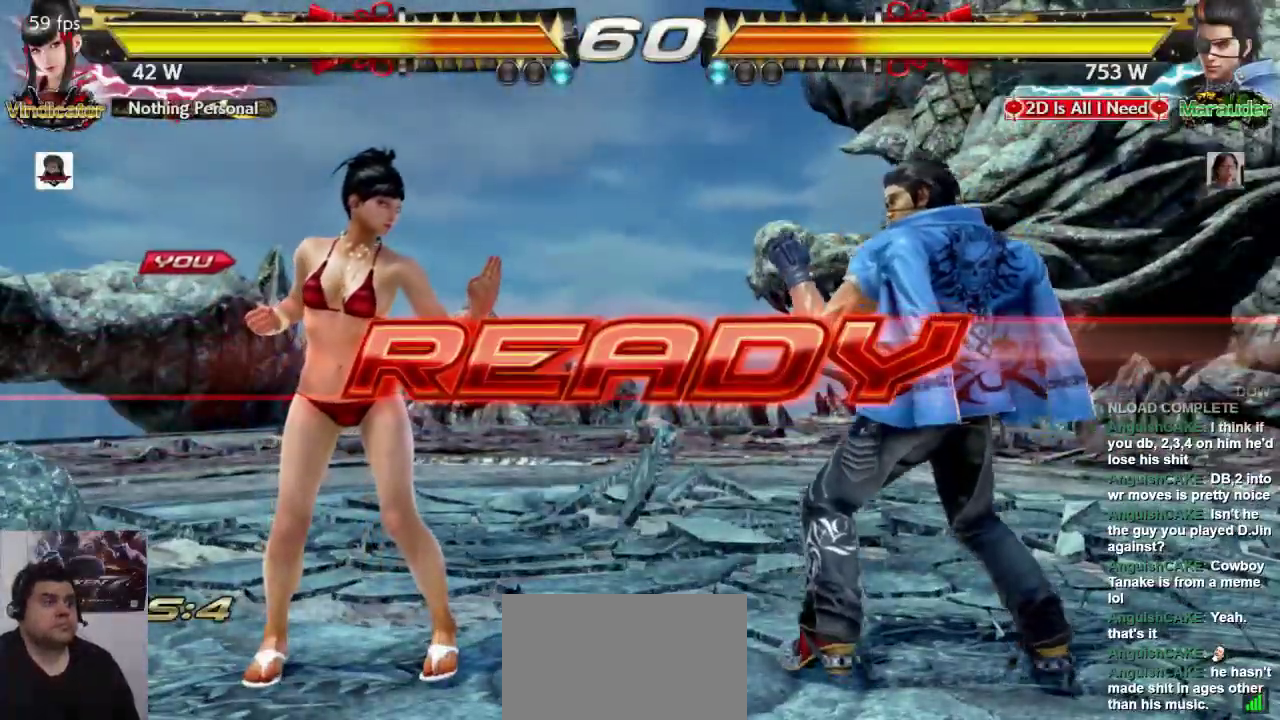
{"dt_ms": 500, "buttons": [], "left_stick": "center"}
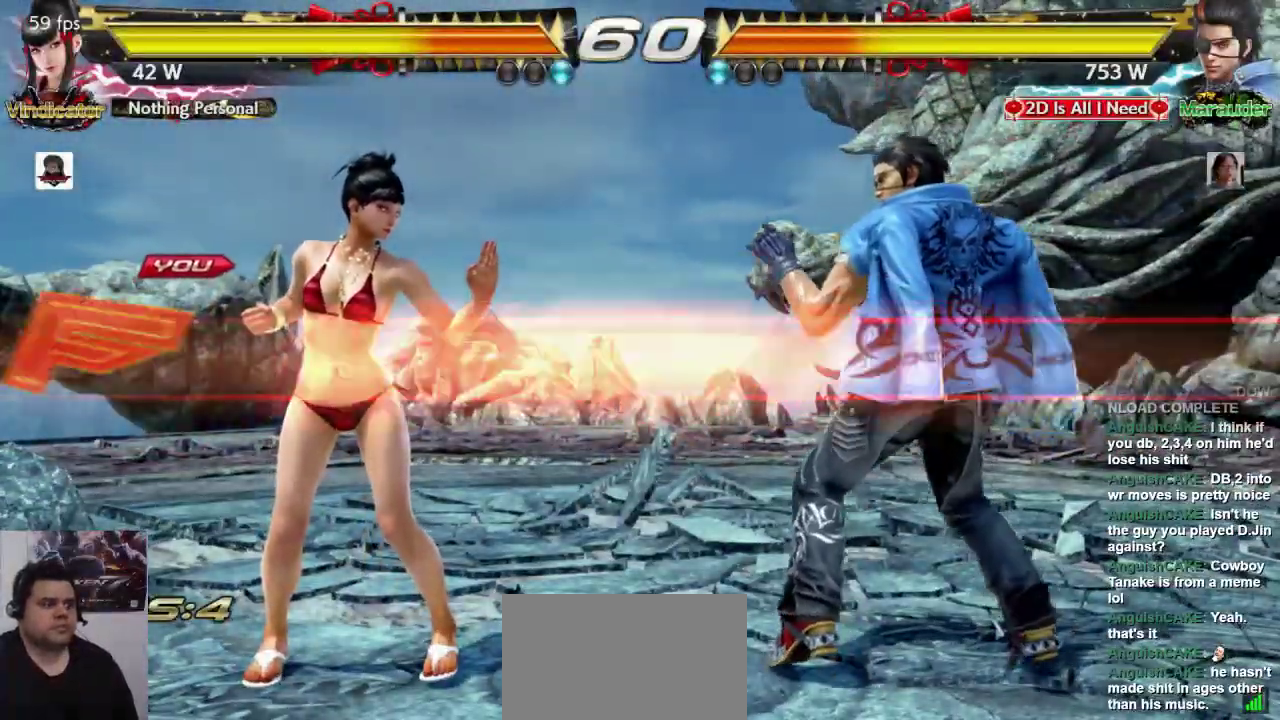
{"dt_ms": 1000, "buttons": [], "left_stick": "center"}
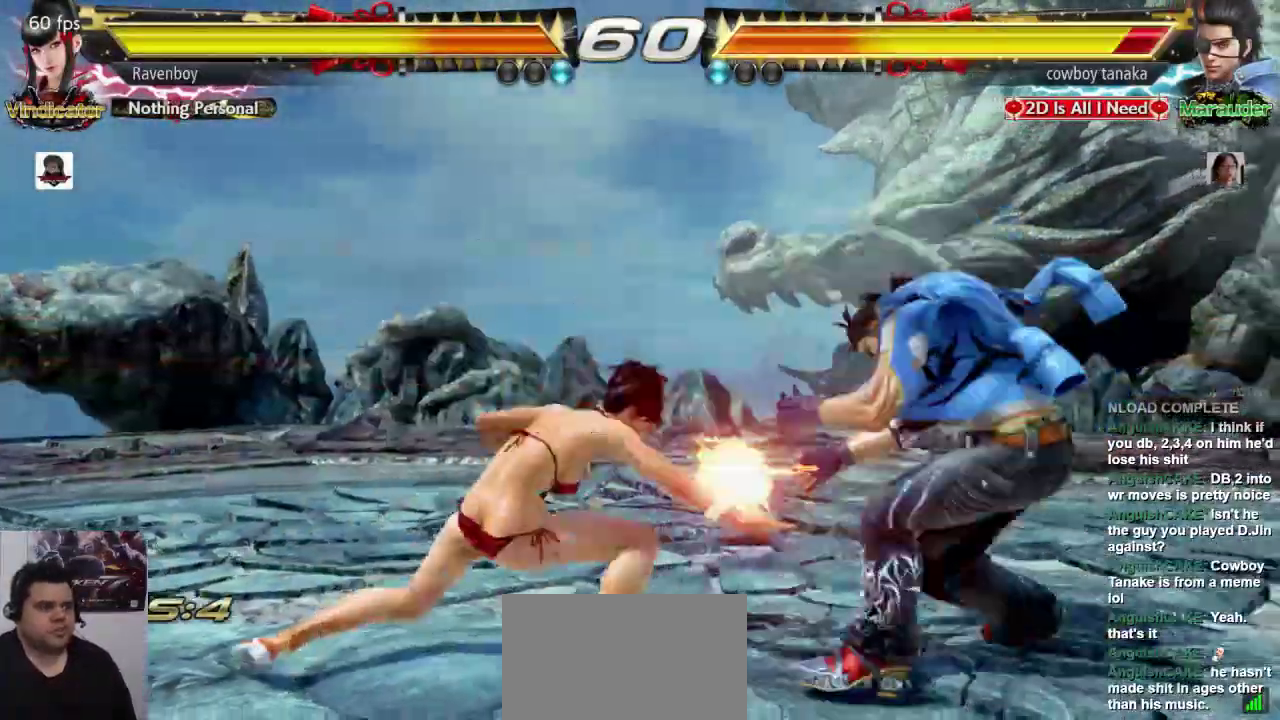
{"dt_ms": 500, "buttons": [], "left_stick": "center", "events": []}
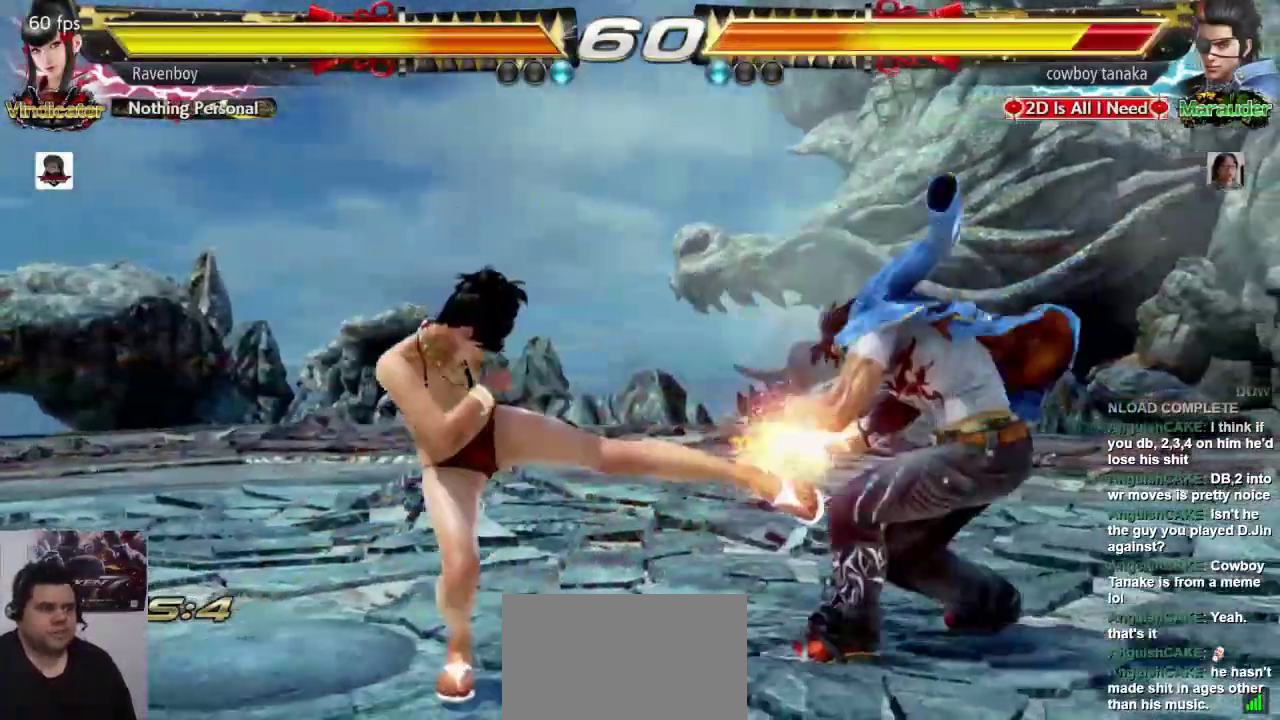
{"dt_ms": 500, "buttons": ["CROSS"], "left_stick": "center", "events": [[183, "CROSS", "down"], [233, "CROSS", "up"], [317, "CROSS", "down"], [400, "CROSS", "up"], [467, "CROSS", "down"]]}
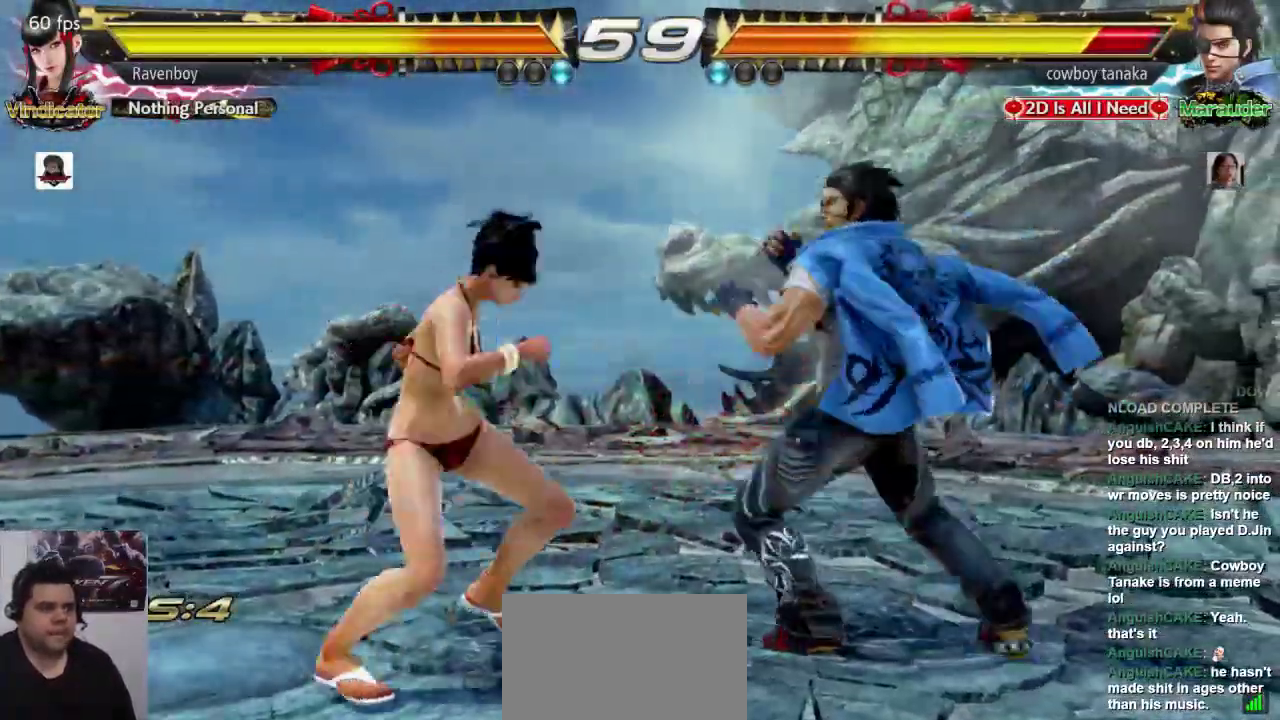
{"dt_ms": 500, "buttons": [], "left_stick": "center", "events": [[67, "CROSS", "up"], [400, "left_stick", "left"], [500, "left_stick", "center"]]}
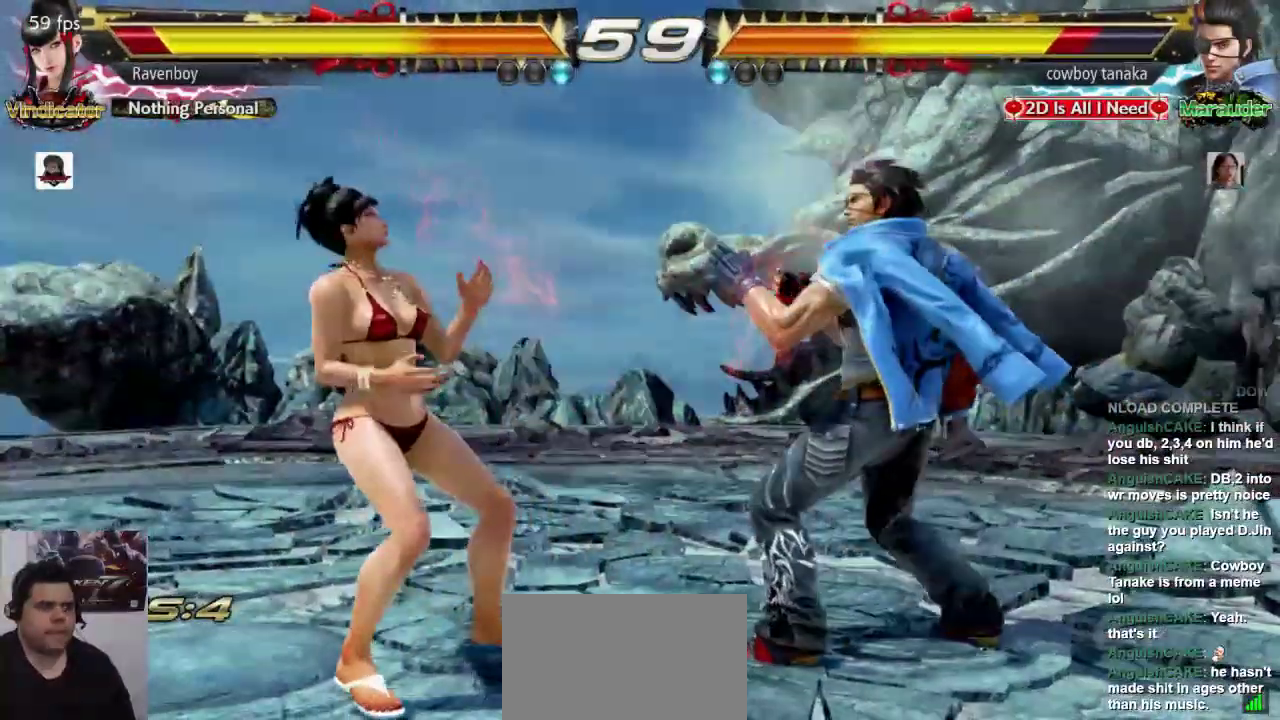
{"dt_ms": 500, "buttons": [], "left_stick": "center", "events": [[33, "left_stick", "left"], [200, "left_stick", "down-left"], [233, "SQUARE", "down"], [300, "SQUARE", "up"], [367, "left_stick", "center"]]}
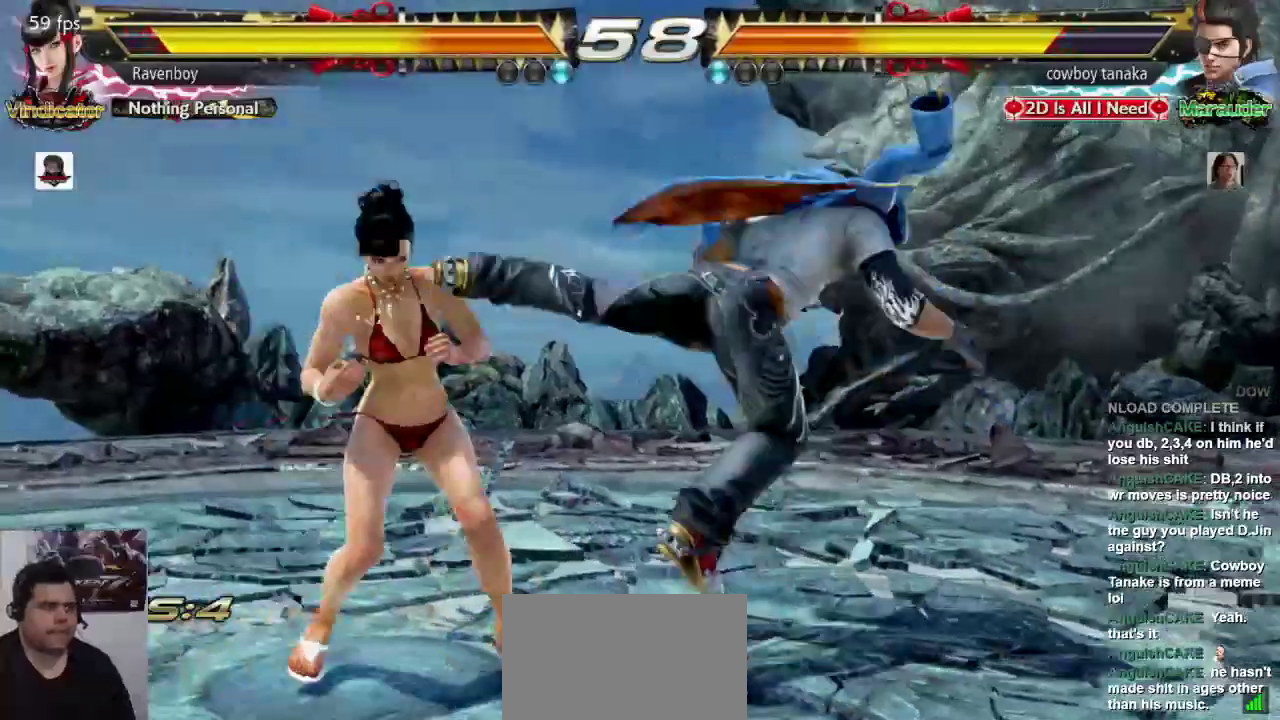
{"dt_ms": 1000, "buttons": [], "left_stick": "center"}
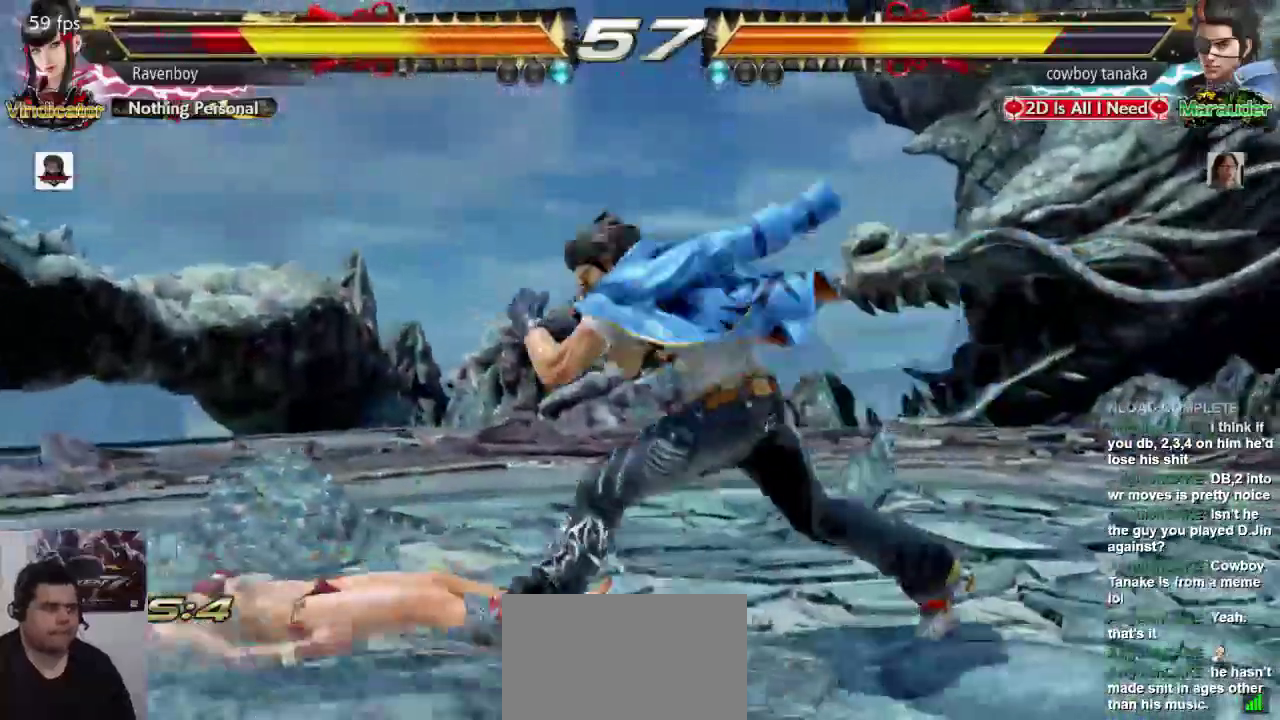
{"dt_ms": 500, "buttons": [], "left_stick": "center"}
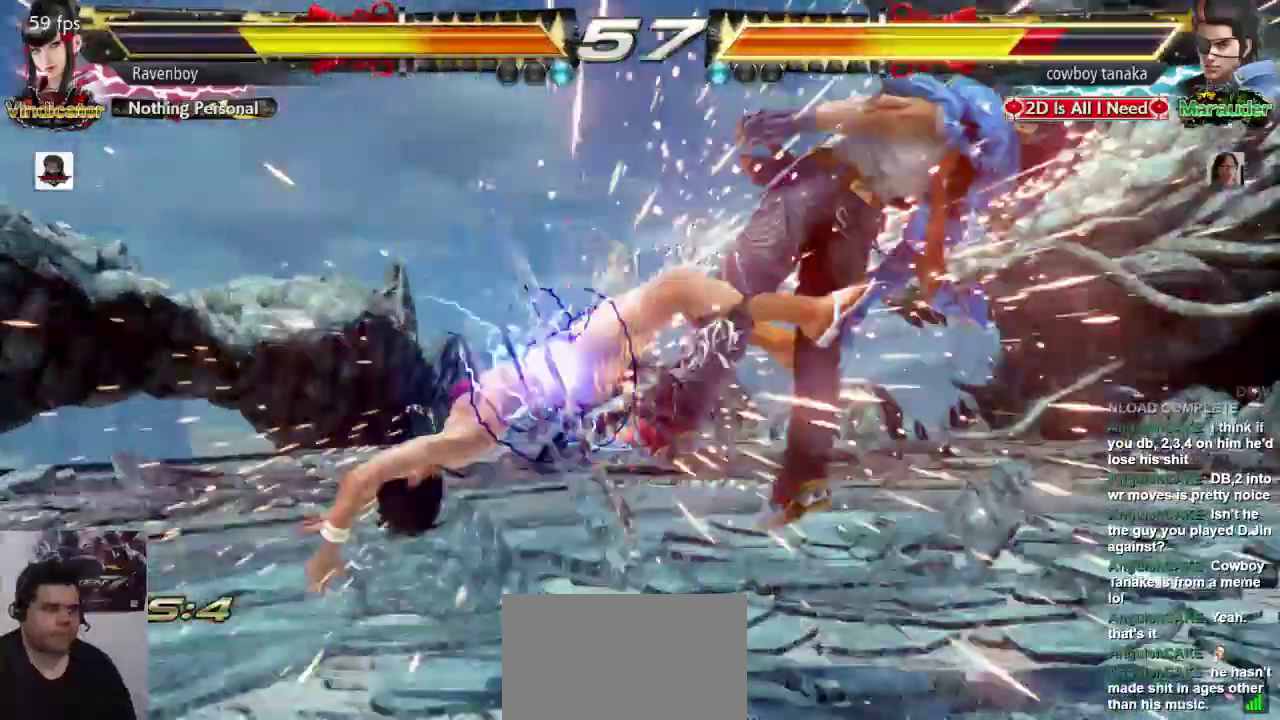
{"dt_ms": 500, "buttons": [], "left_stick": "up"}
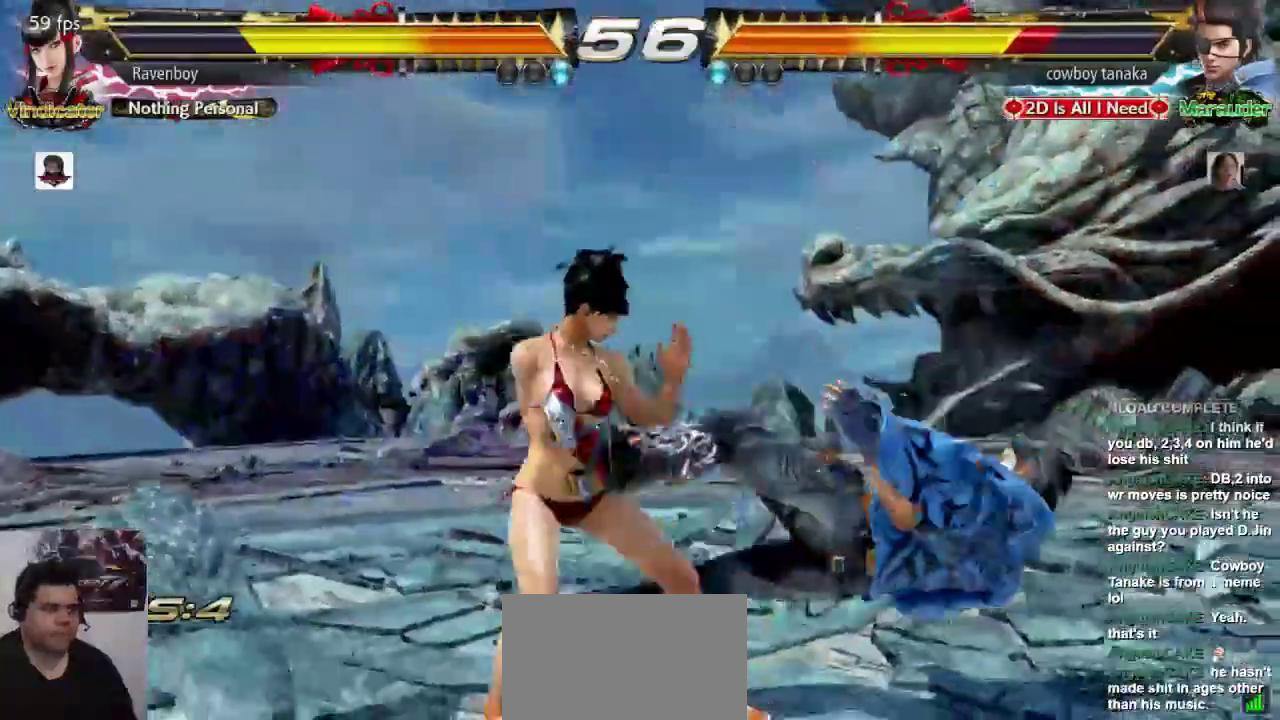
{"dt_ms": 500, "buttons": [], "left_stick": "center"}
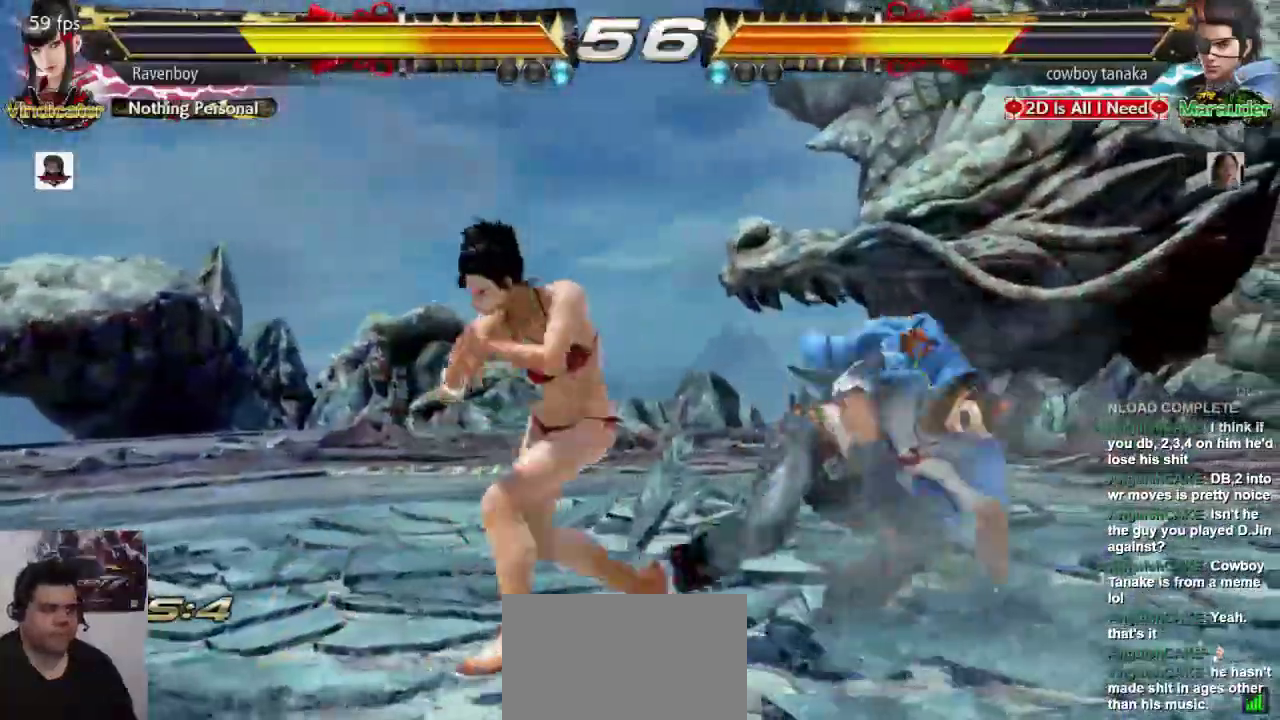
{"dt_ms": 500, "buttons": [], "left_stick": "center", "events": [[433, "CROSS", "down"], [500, "CROSS", "up"]]}